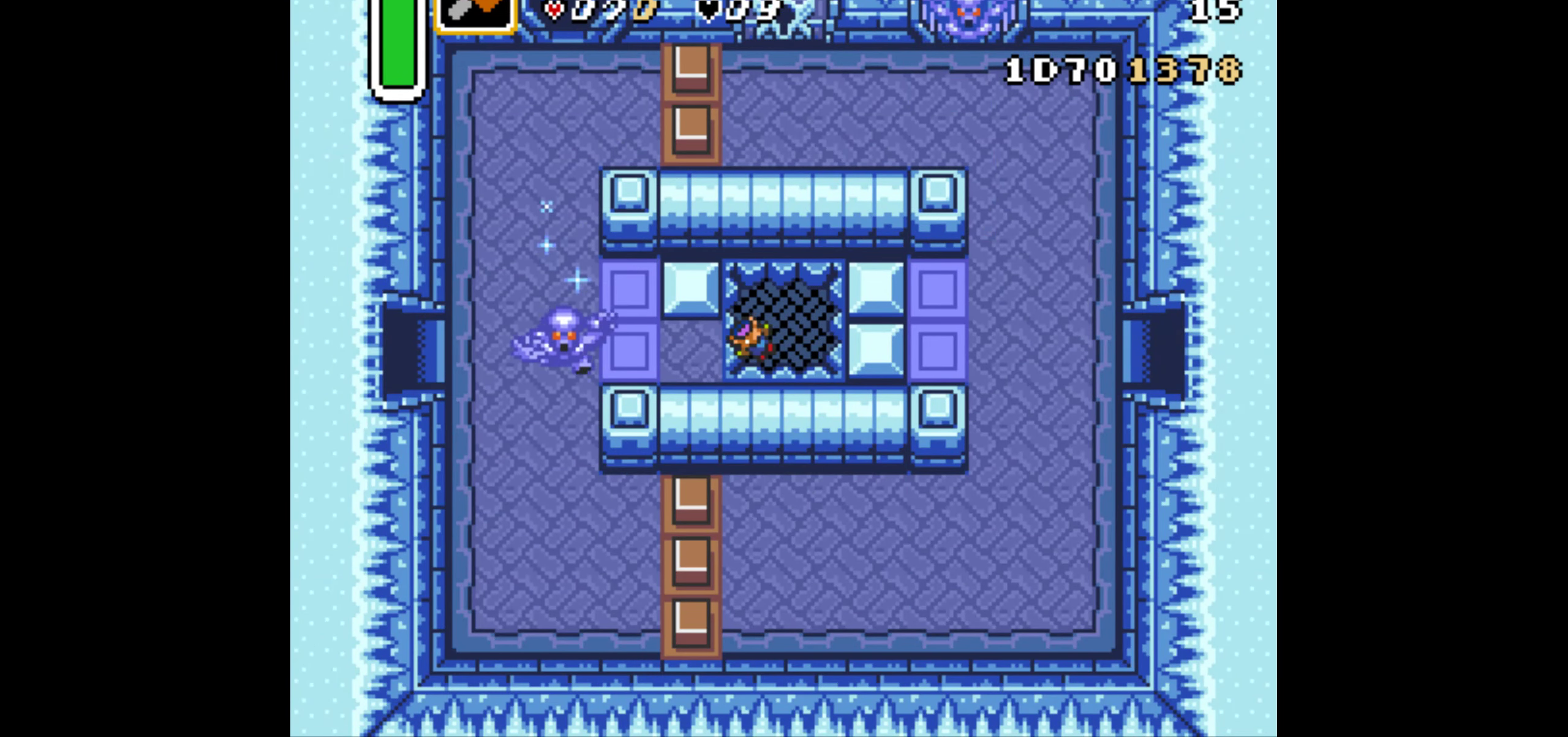
Gameplay with a controller (Nintendo layout); each line is a JSON object with the inputs held at the frame after it. "events" lists button and stick changes between this image and that frame as [ms after this image, input, new state], when the widget could be followed in between. Not read: L3 R3.
{"buttons": ["B"], "events": [[417, "B", "down"]]}
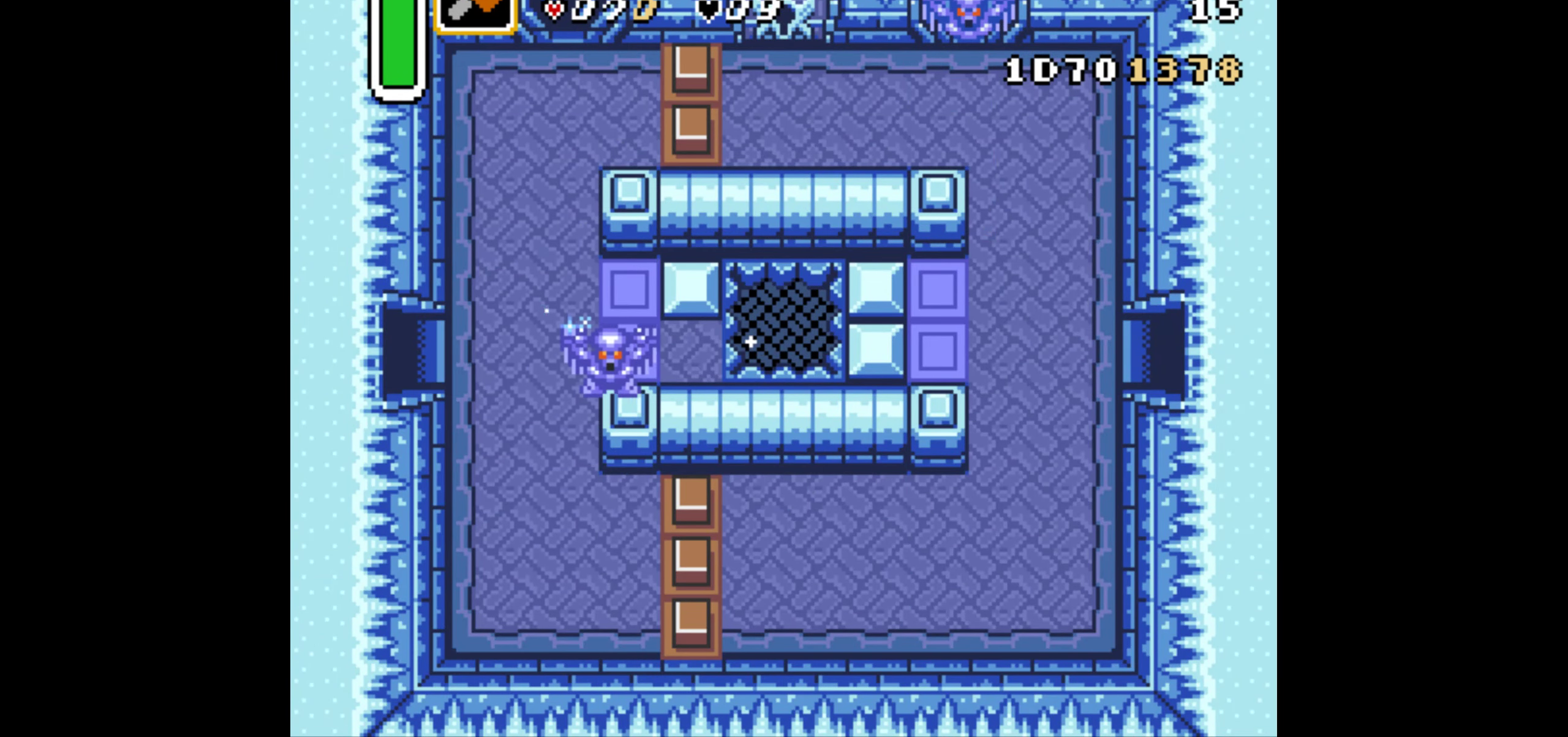
{"buttons": [], "events": [[17, "B", "up"]]}
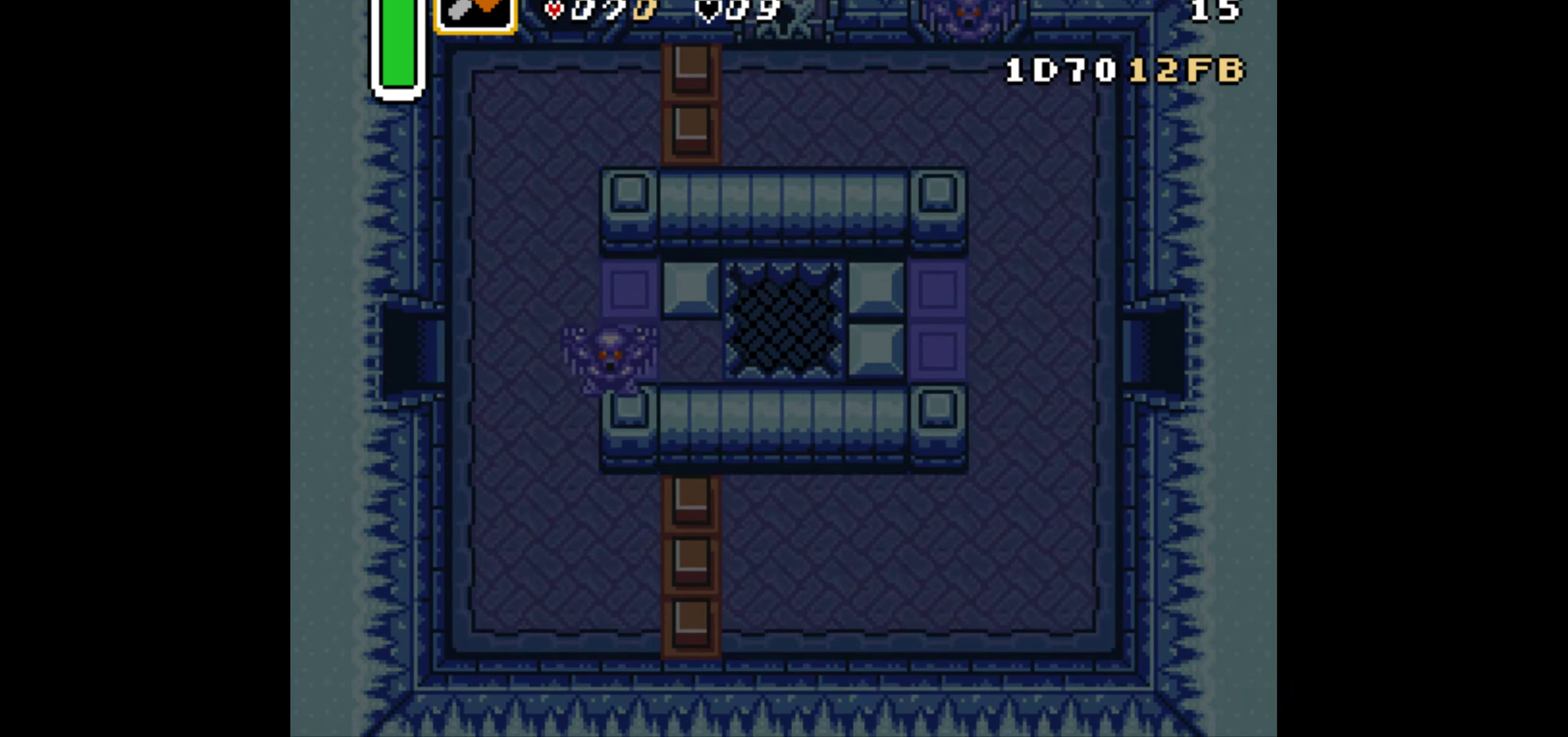
{"buttons": [], "events": []}
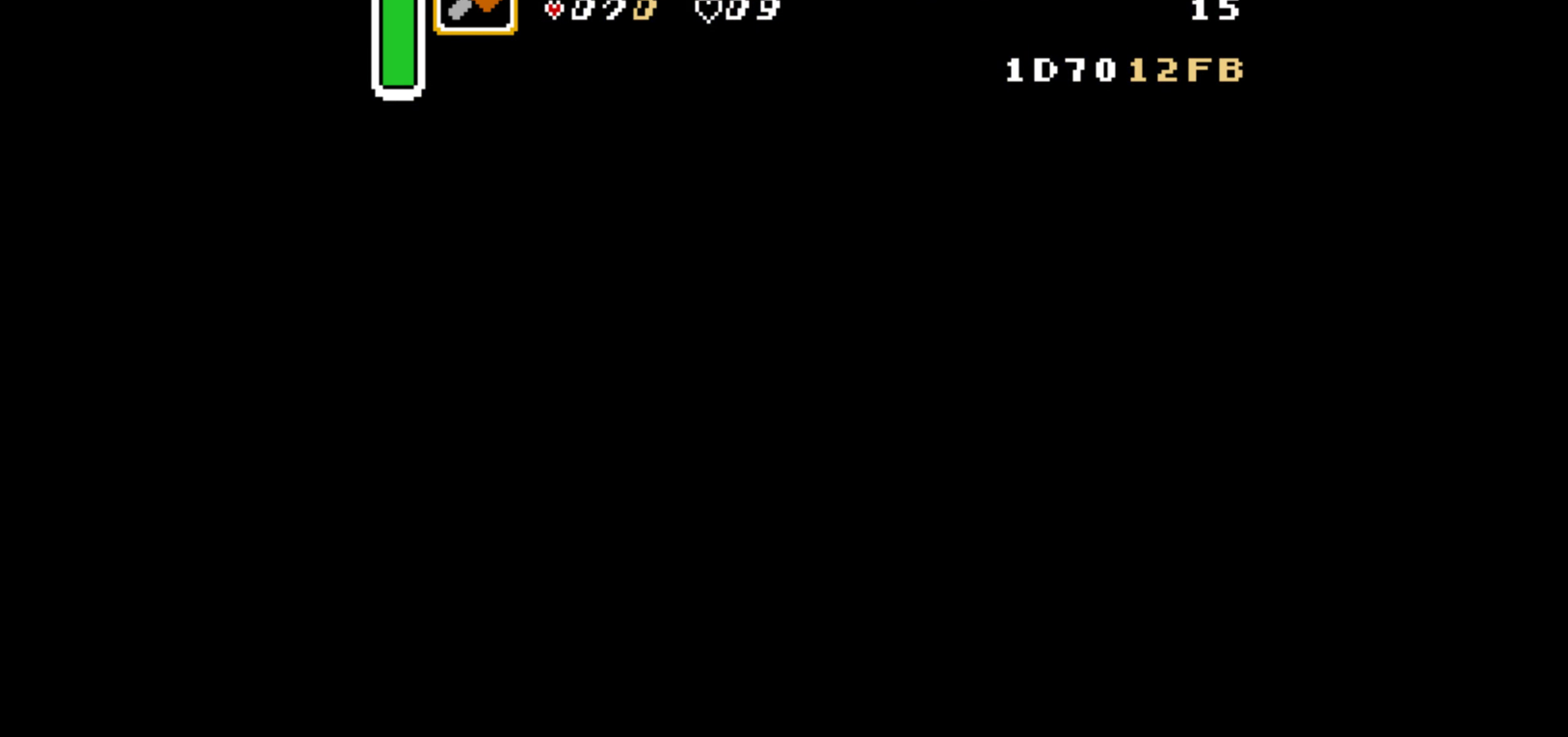
{"buttons": [], "events": []}
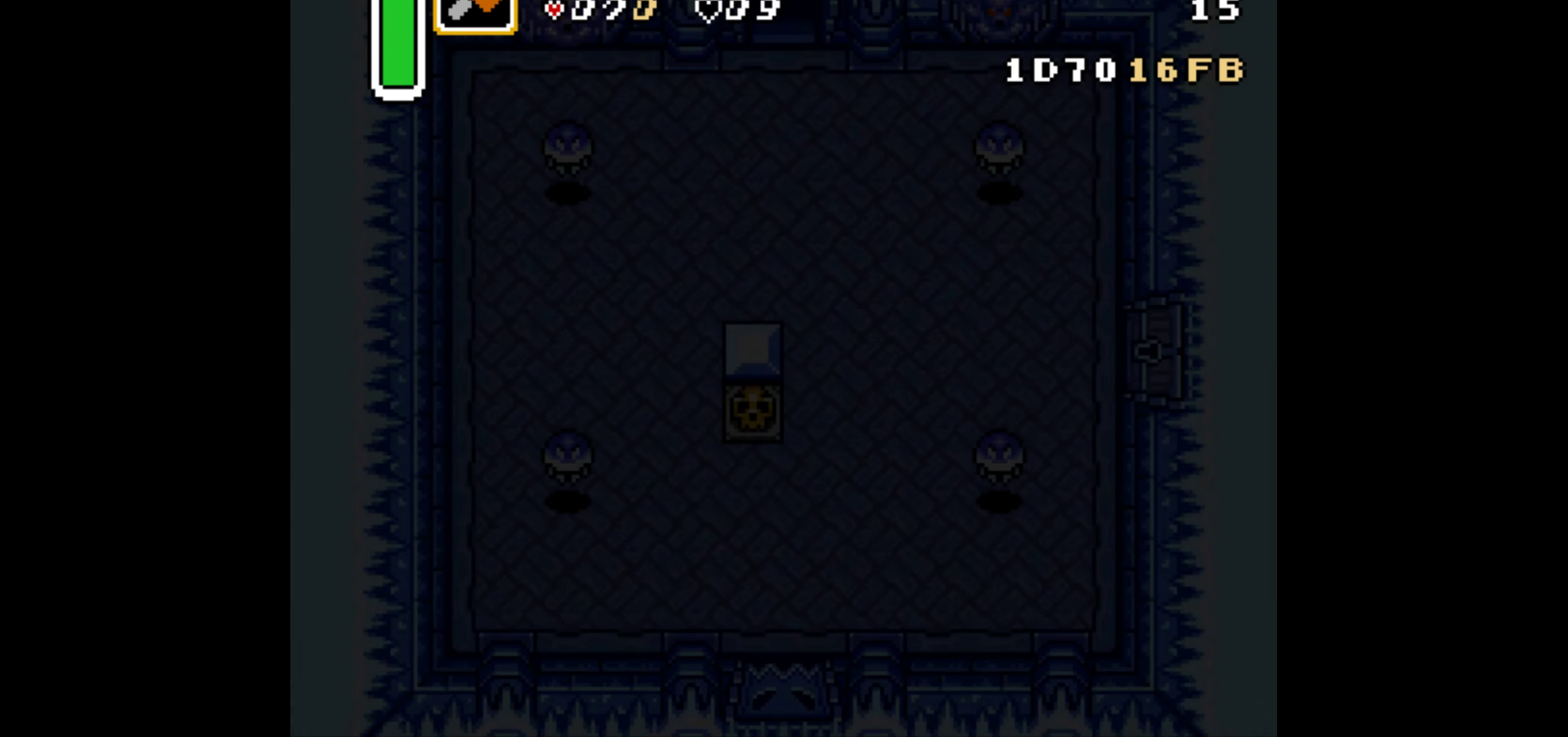
{"buttons": [], "events": []}
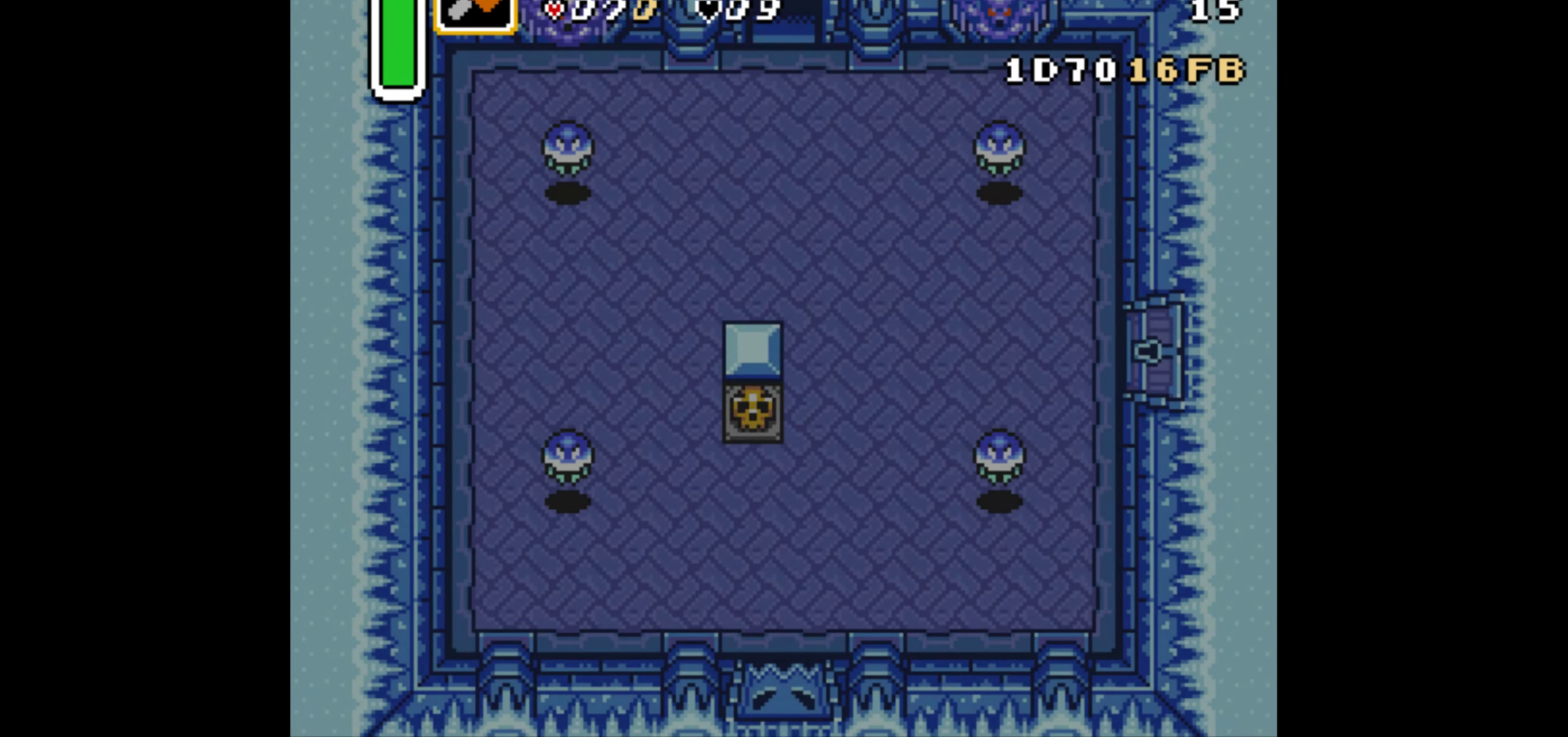
{"buttons": [], "events": []}
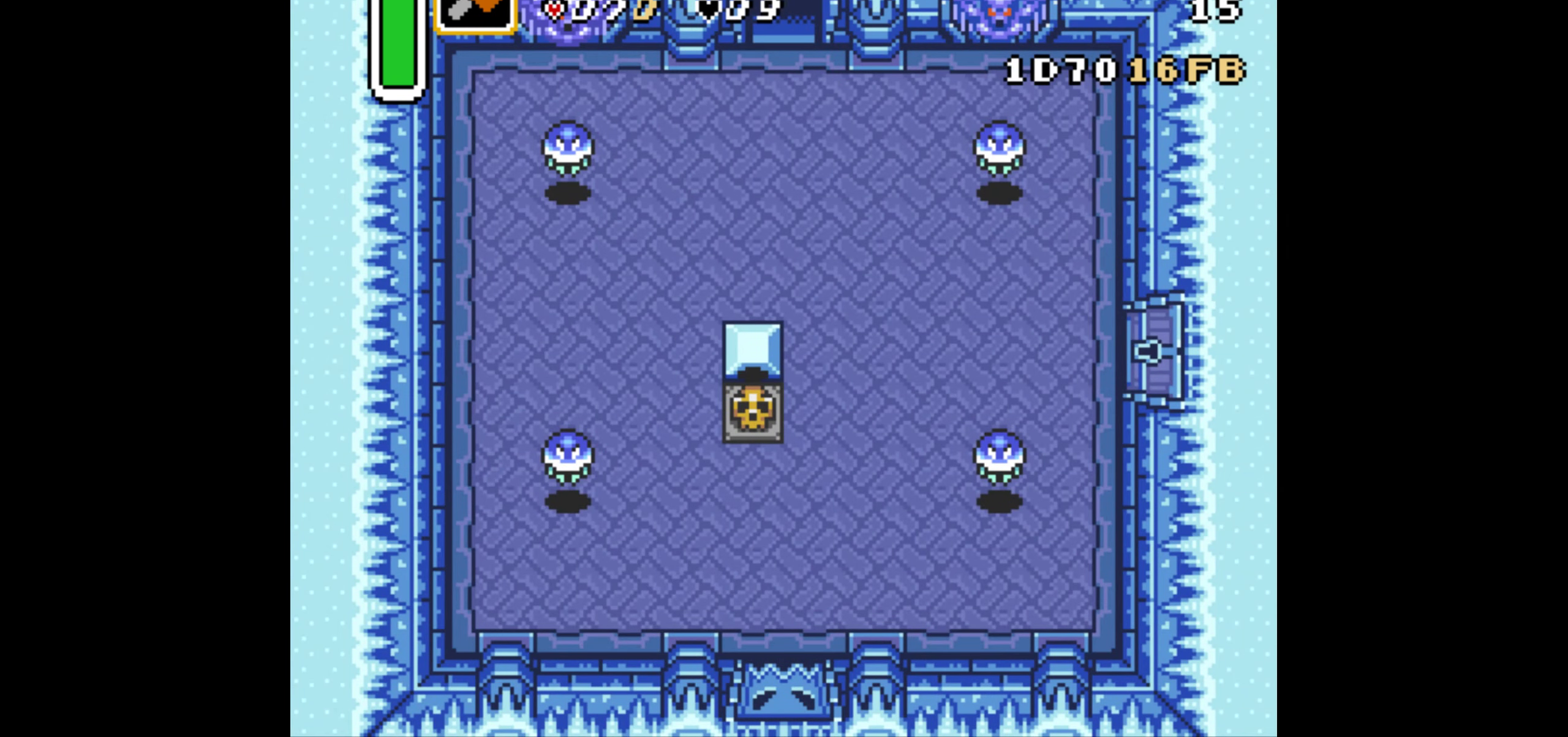
{"buttons": [], "events": []}
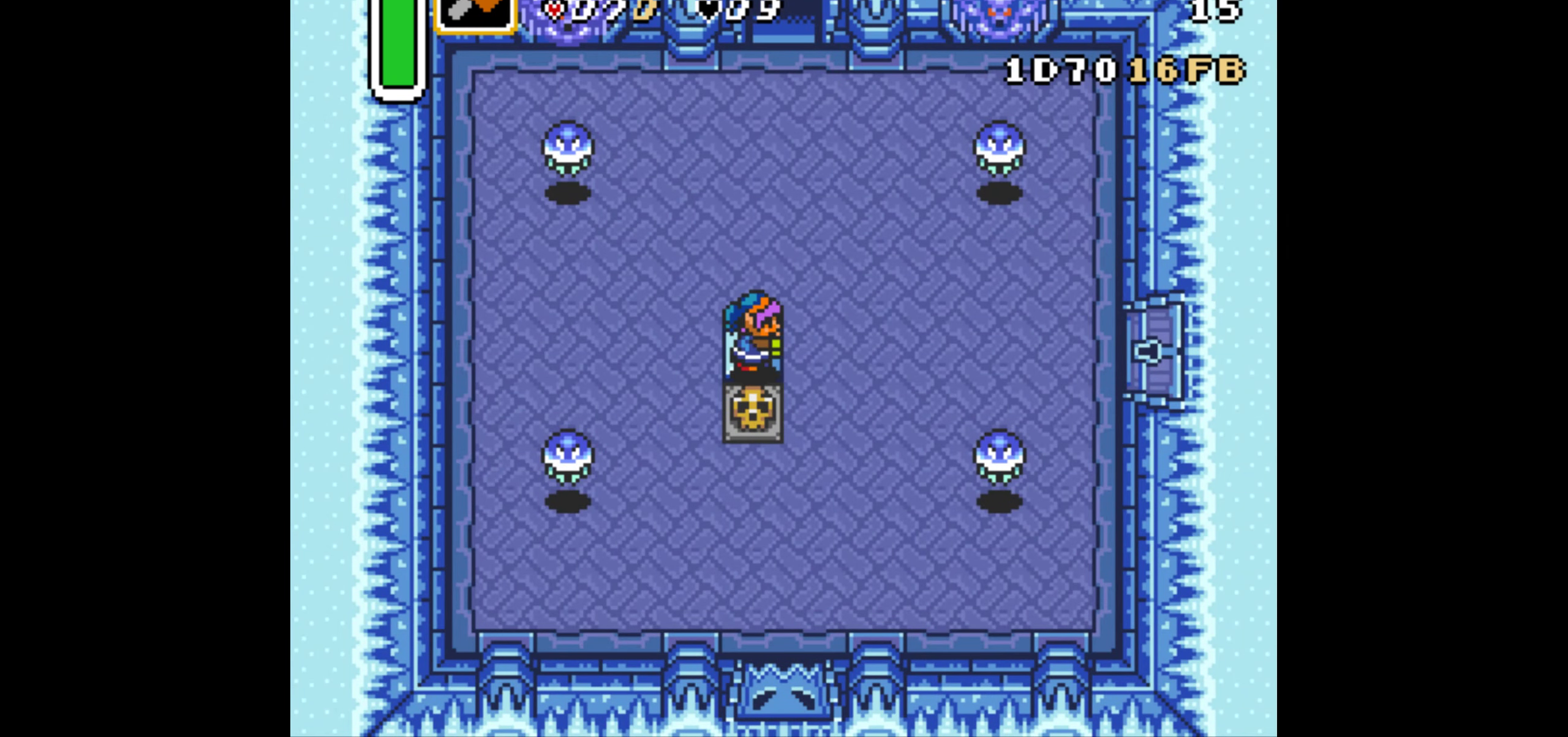
{"buttons": ["DPAD_UP"], "events": [[33, "DPAD_DOWN", "down"], [216, "Y", "down"], [283, "Y", "up"], [333, "DPAD_DOWN", "up"], [333, "DPAD_UP", "down"]]}
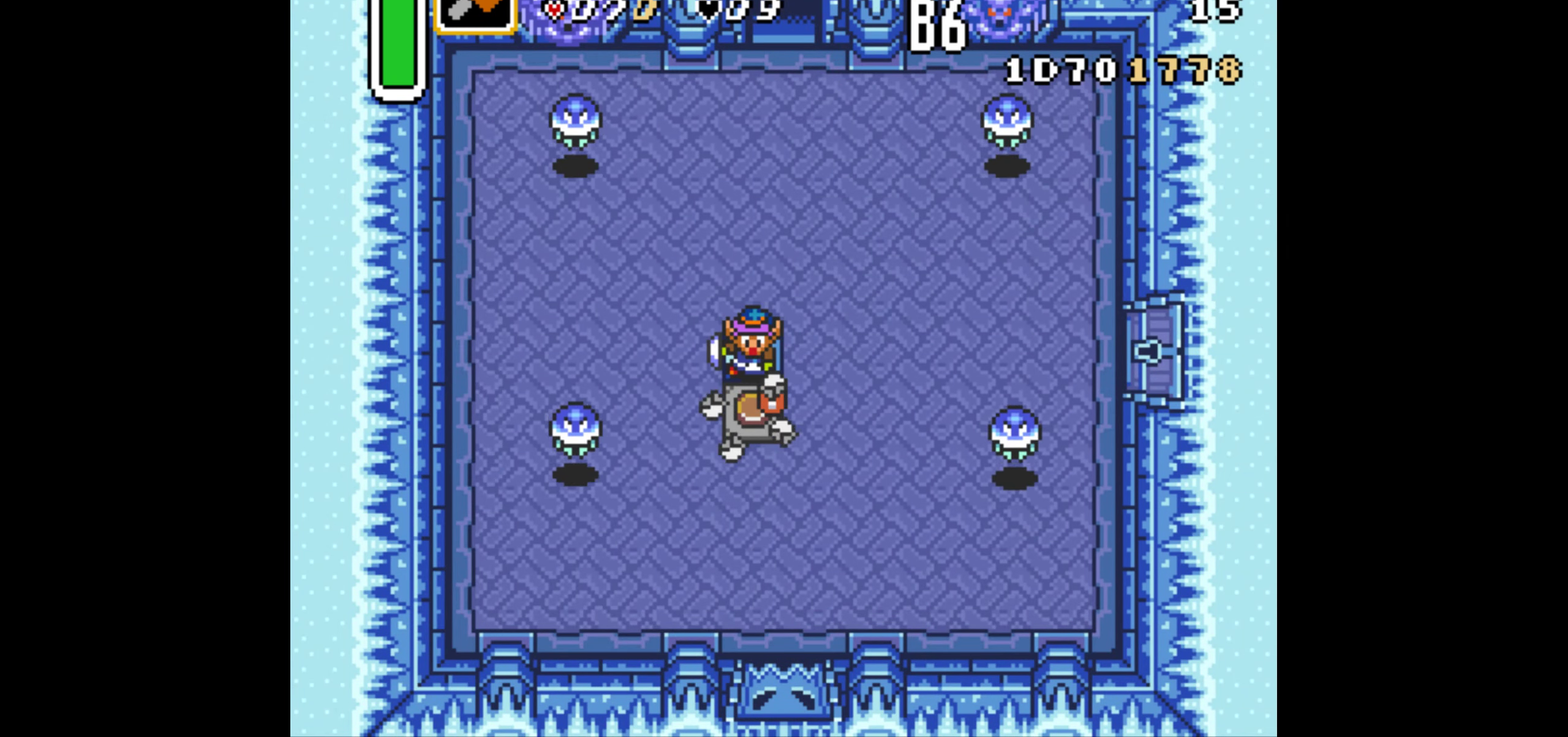
{"buttons": ["DPAD_DOWN"], "events": [[283, "DPAD_DOWN", "down"], [283, "DPAD_UP", "up"]]}
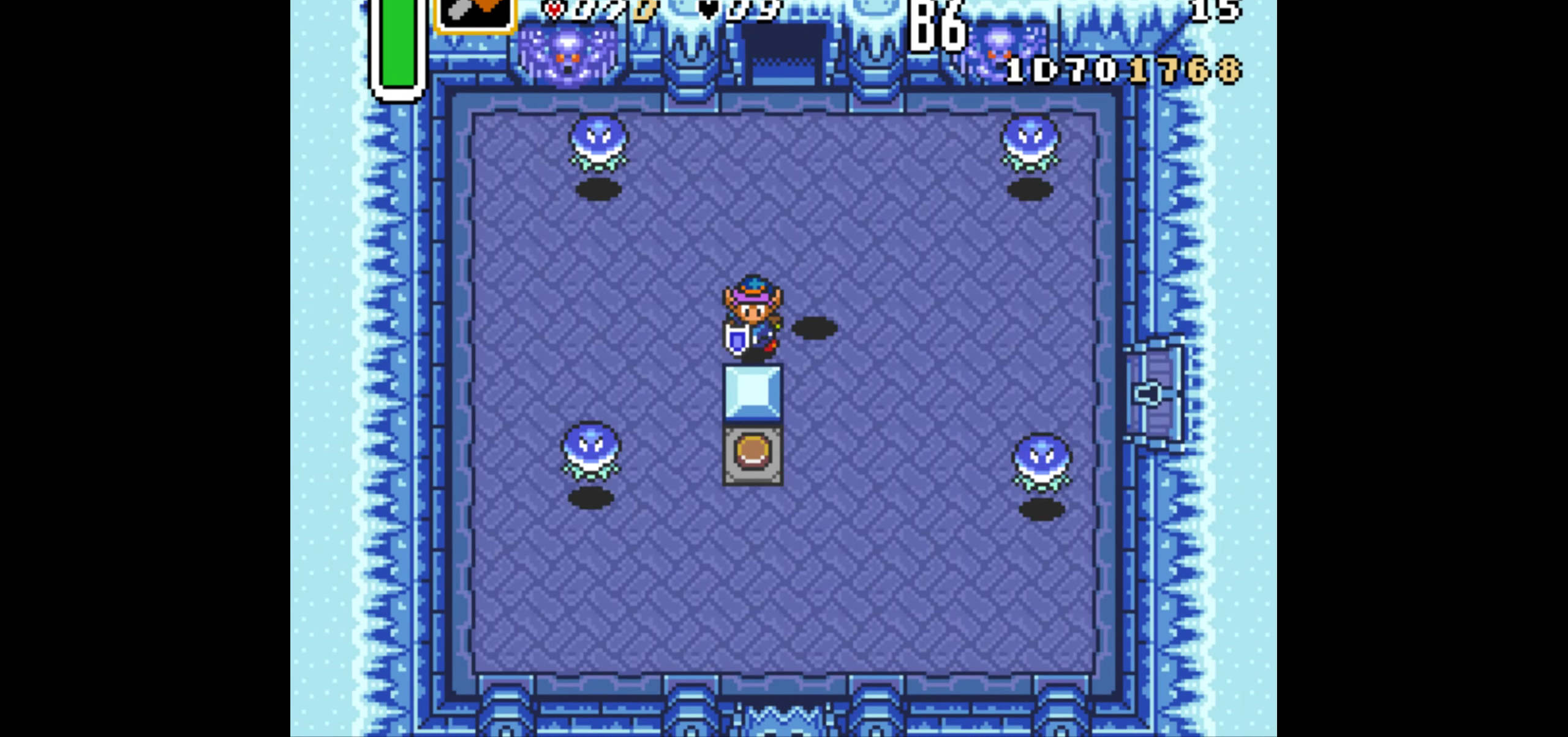
{"buttons": ["DPAD_DOWN", "DPAD_RIGHT"], "events": [[250, "DPAD_RIGHT", "down"]]}
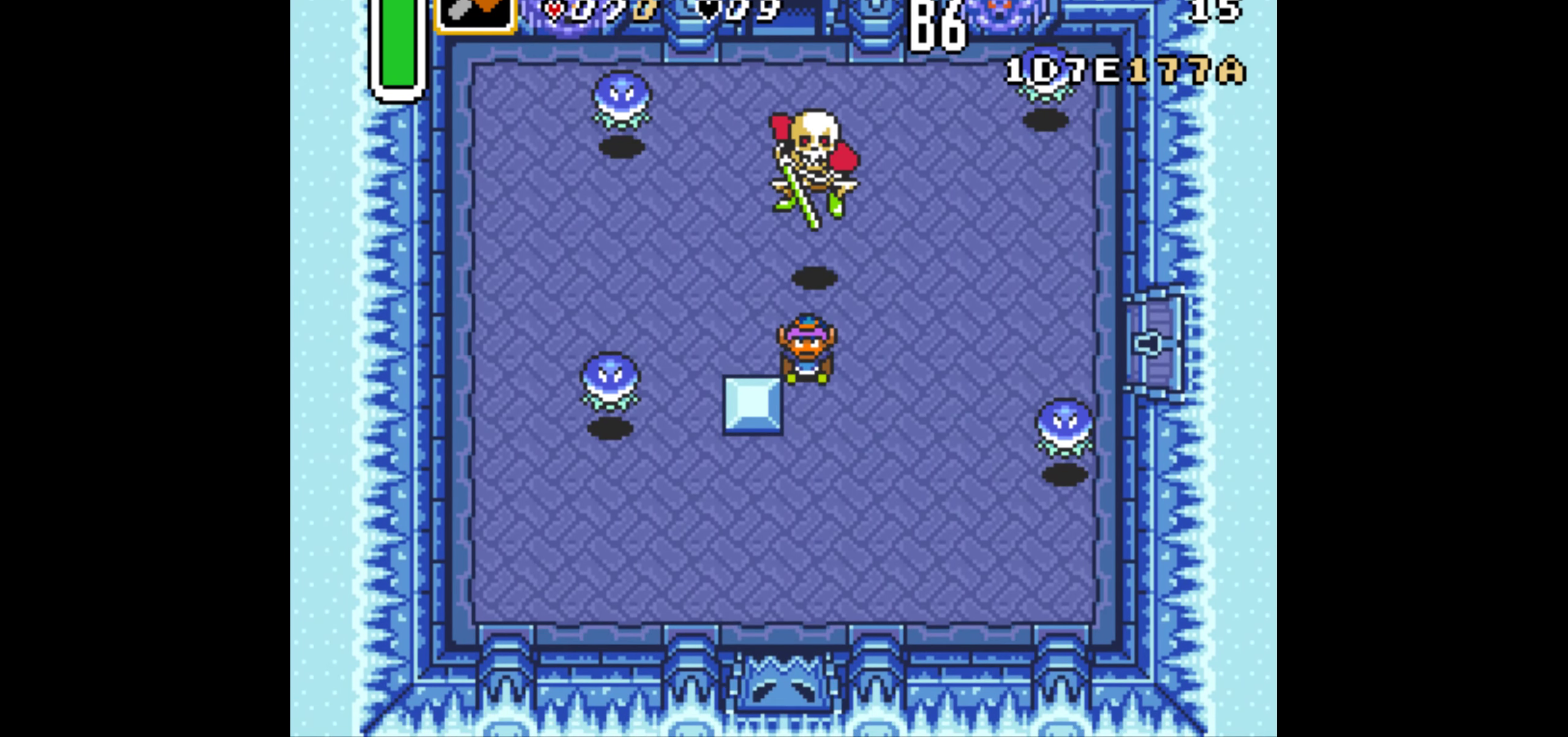
{"buttons": ["DPAD_DOWN"], "events": [[116, "DPAD_RIGHT", "up"]]}
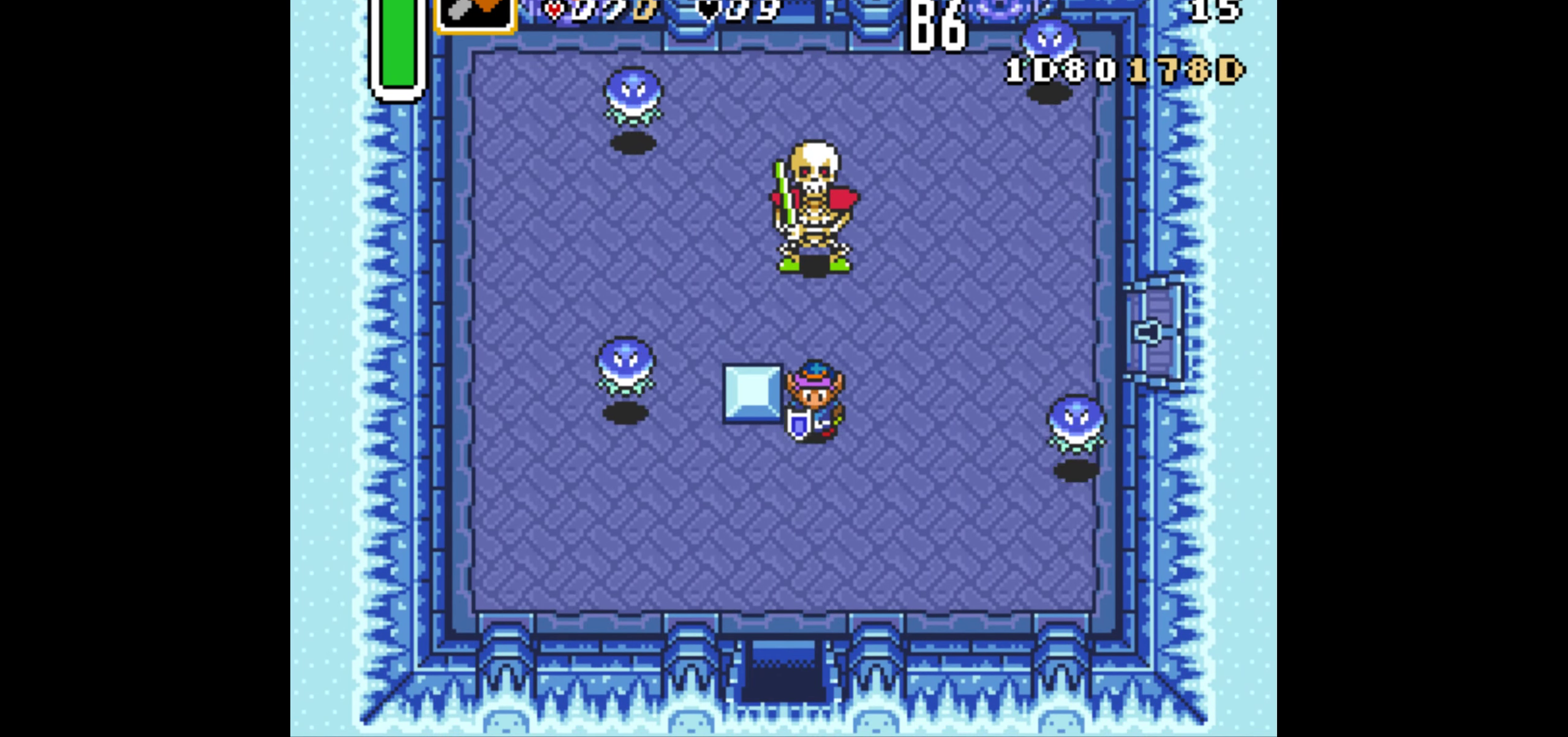
{"buttons": ["DPAD_DOWN"], "events": [[283, "DPAD_LEFT", "down"], [366, "DPAD_LEFT", "up"]]}
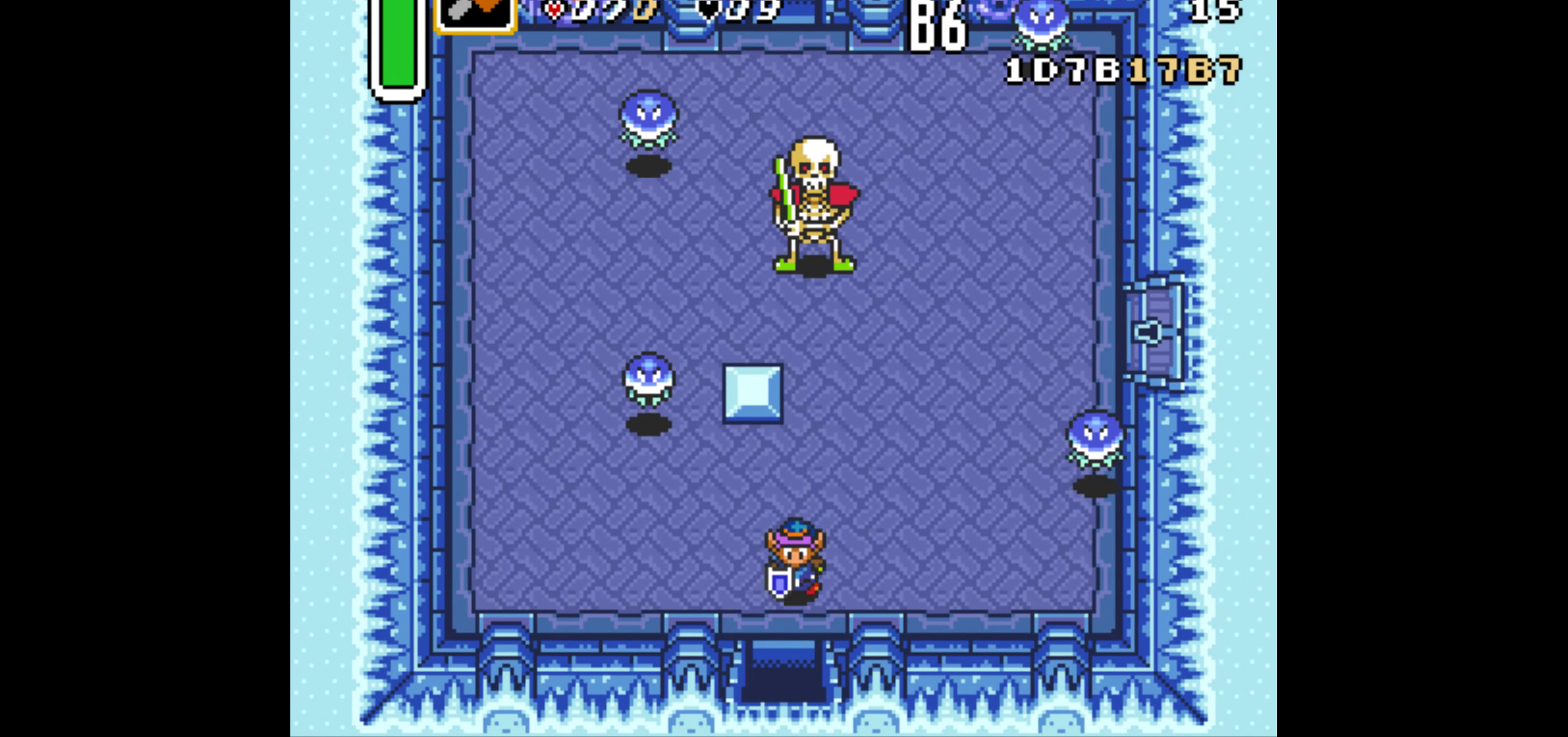
{"buttons": ["DPAD_DOWN"], "events": []}
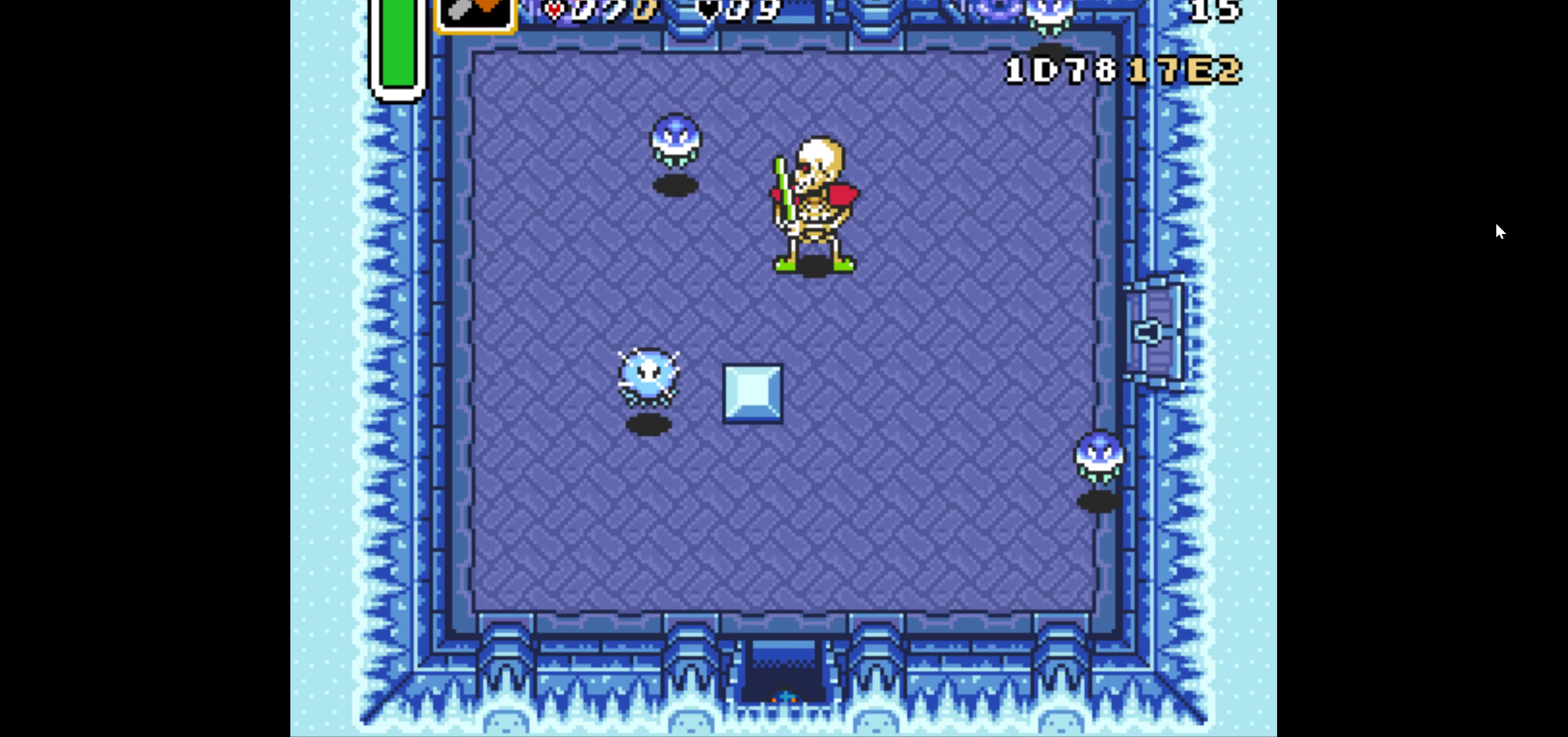
{"buttons": ["DPAD_DOWN"], "events": []}
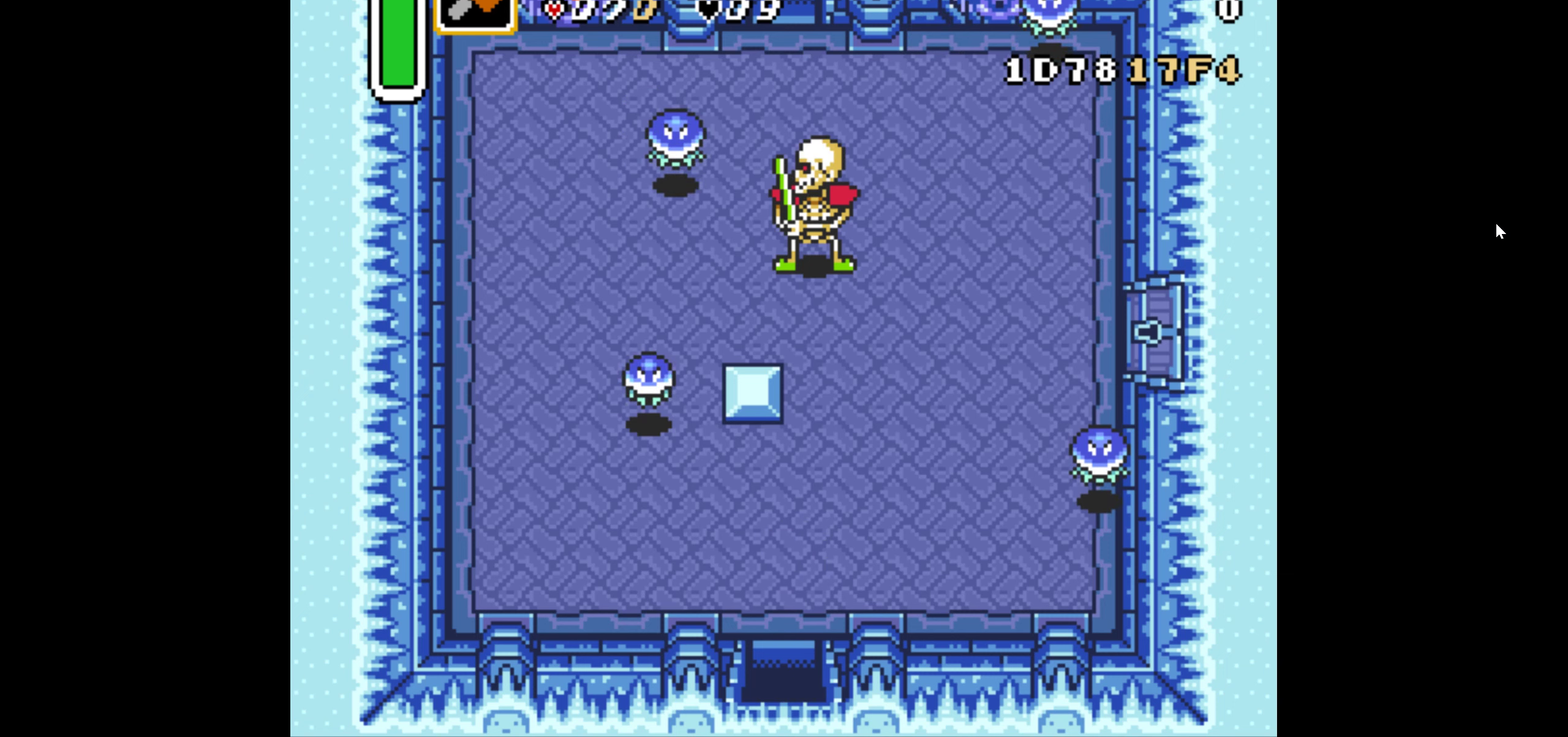
{"buttons": ["DPAD_DOWN"], "events": []}
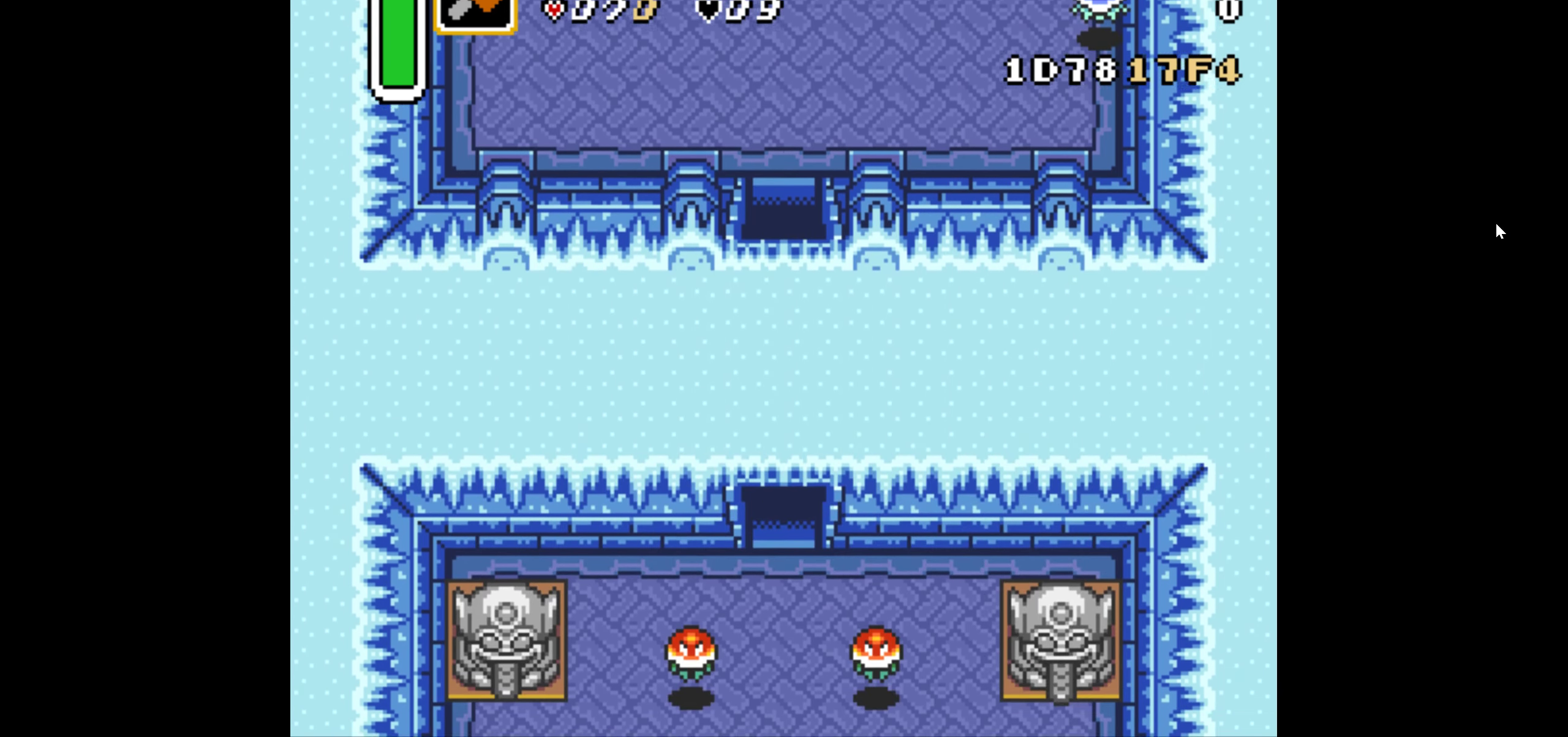
{"buttons": ["DPAD_DOWN"], "events": []}
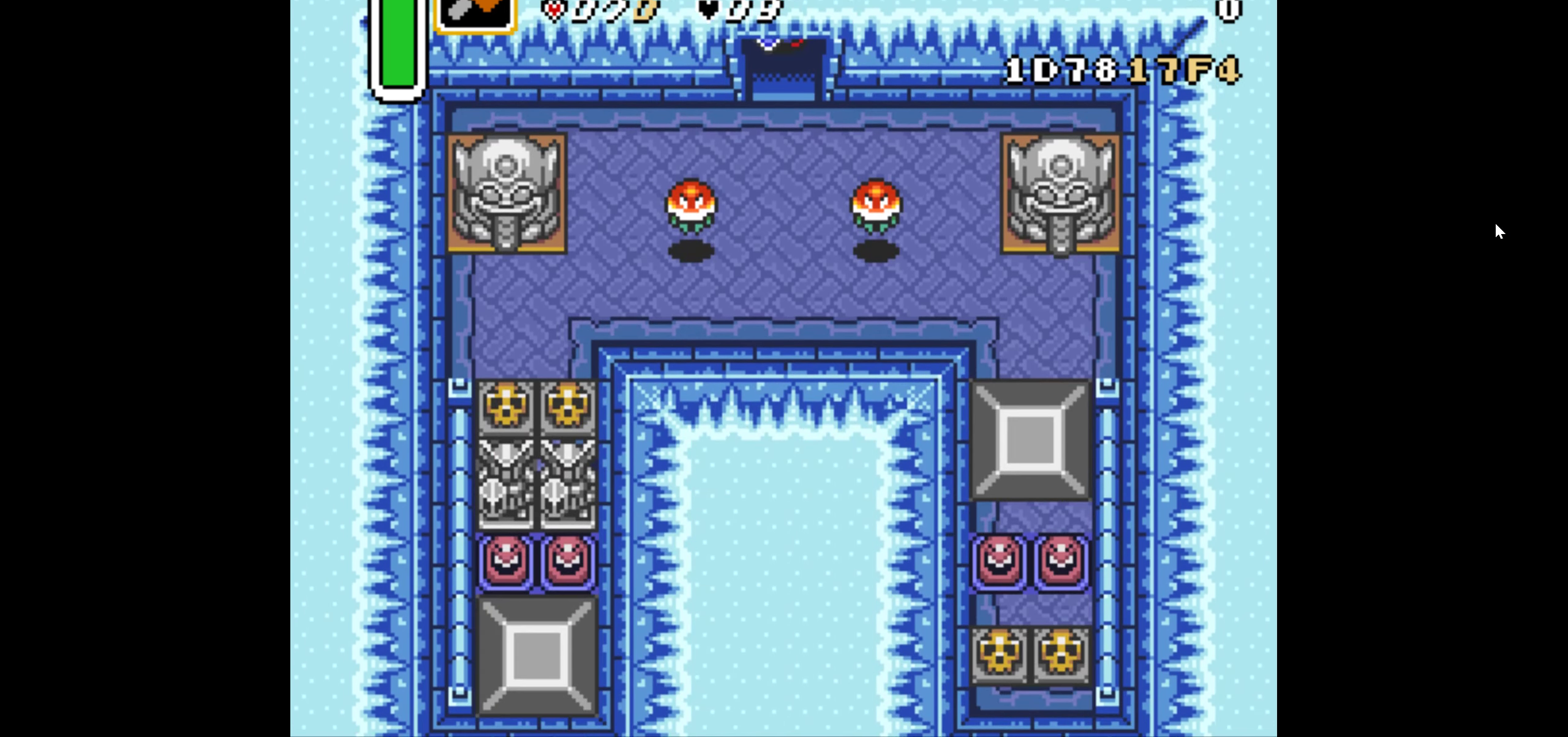
{"buttons": ["DPAD_LEFT"], "events": [[367, "DPAD_DOWN", "up"], [367, "DPAD_LEFT", "down"]]}
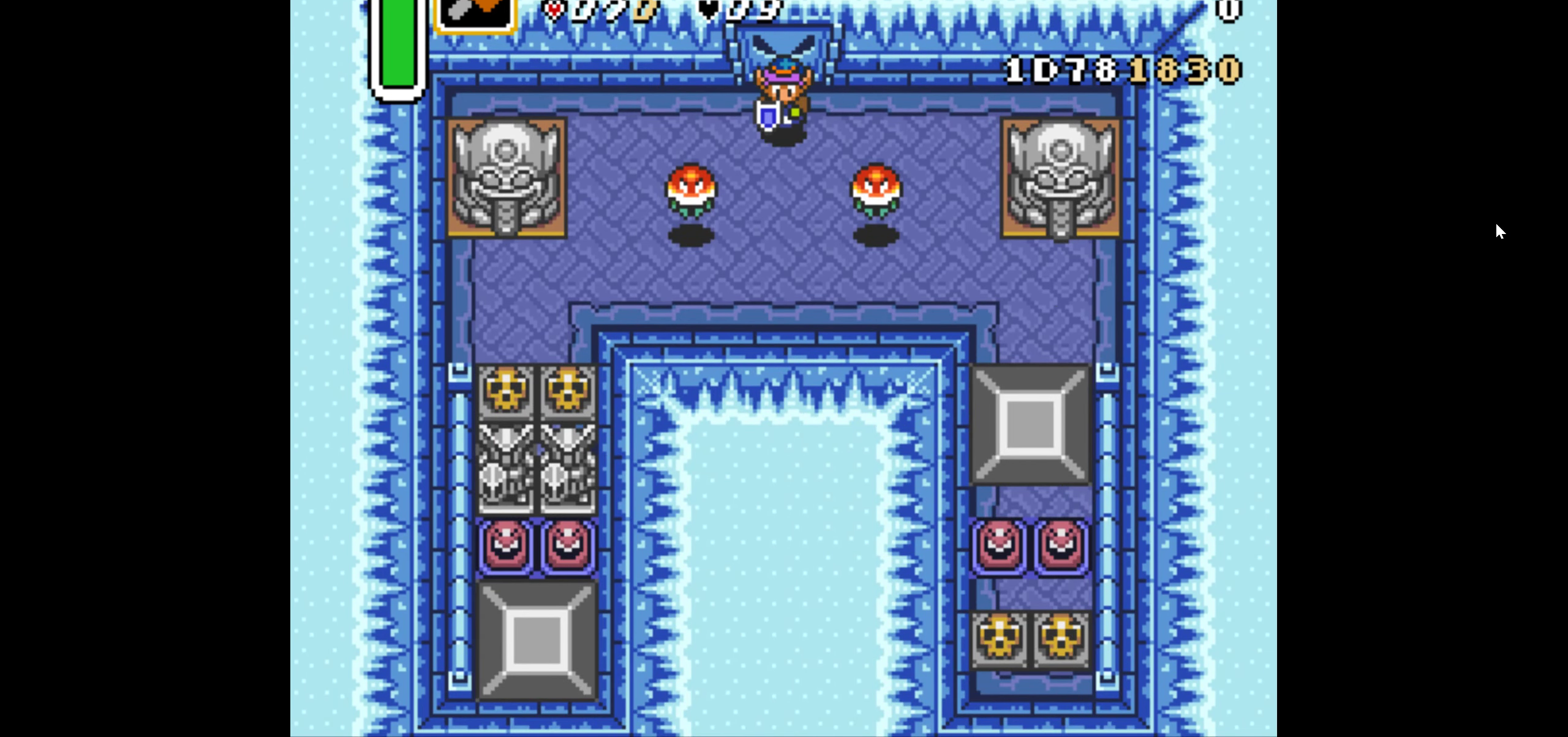
{"buttons": ["DPAD_LEFT"], "events": []}
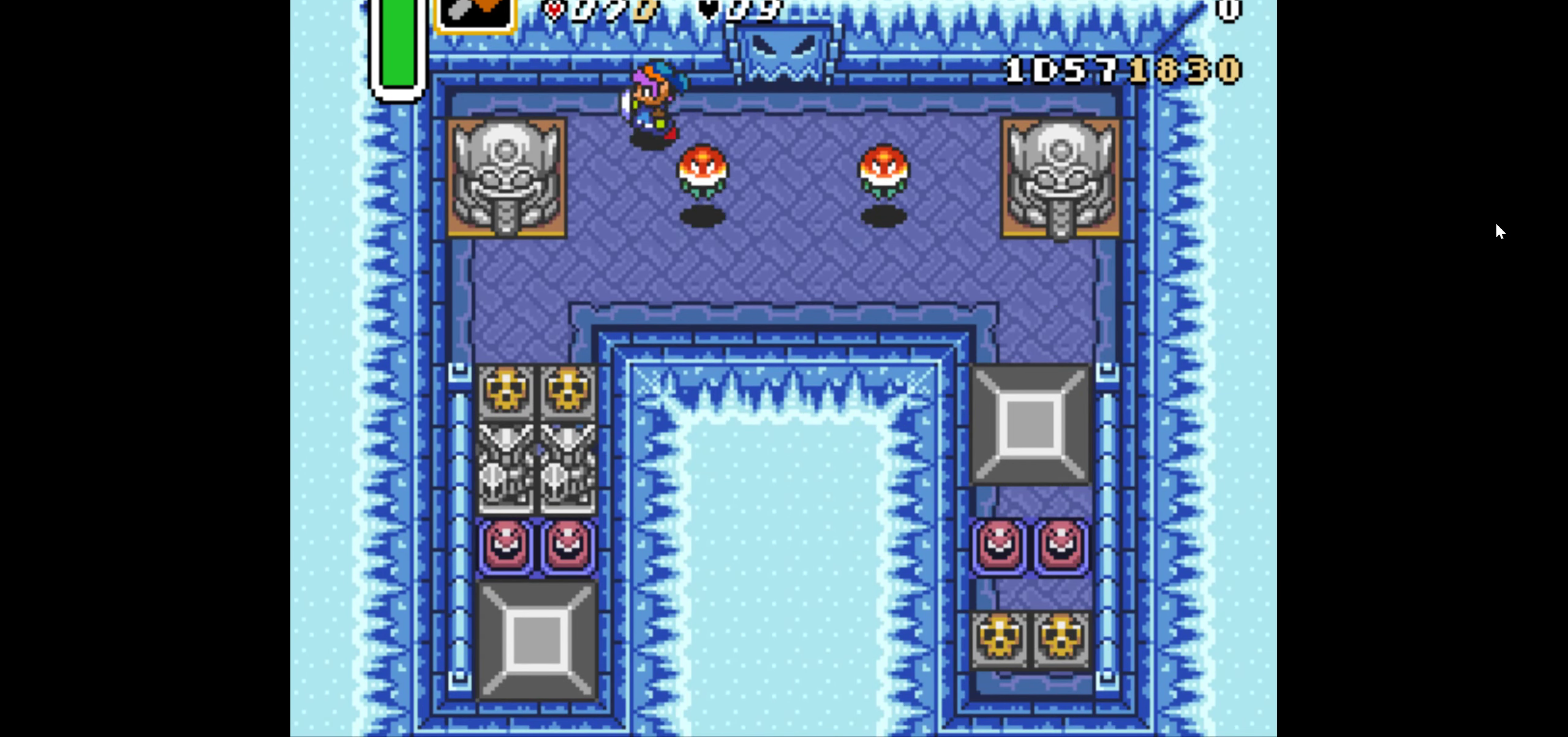
{"buttons": ["DPAD_DOWN", "DPAD_LEFT"], "events": [[67, "DPAD_DOWN", "down"], [117, "DPAD_LEFT", "up"], [467, "DPAD_LEFT", "down"]]}